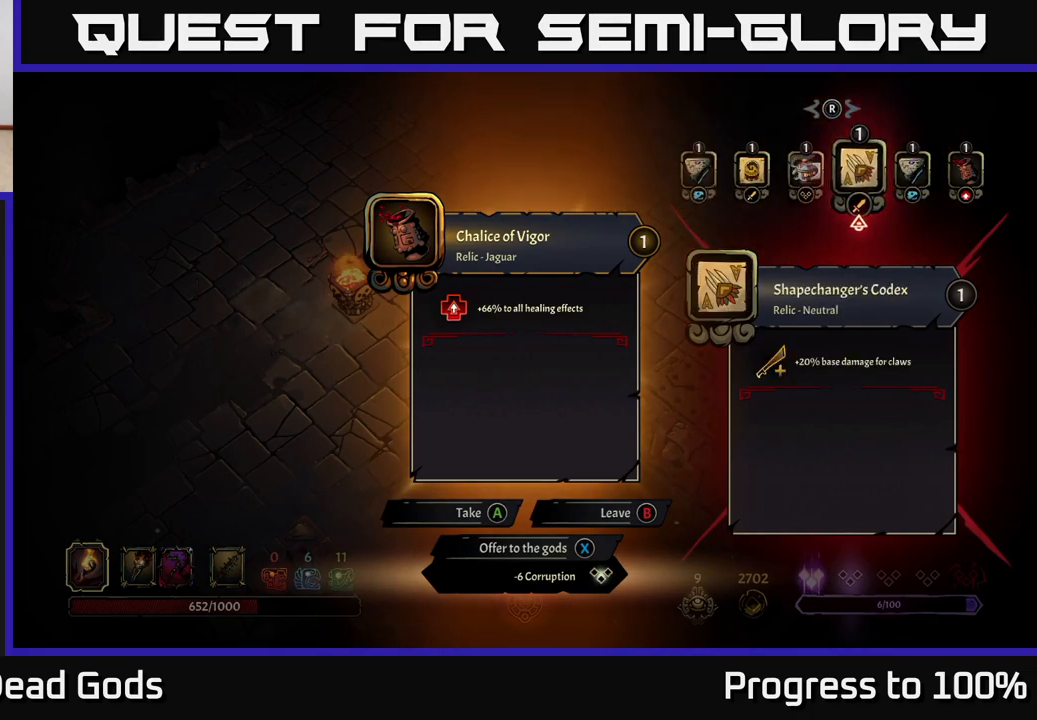
Gameplay with a controller (Xbox layout); each line is a JSON object with the inputs held at the frame after it. "events" lists button and stick changes between this image and that frame as [ms after this image, input, new state], when the widget could be followed in between.
{"buttons": [], "left_stick": "center", "right_stick": "center", "events": []}
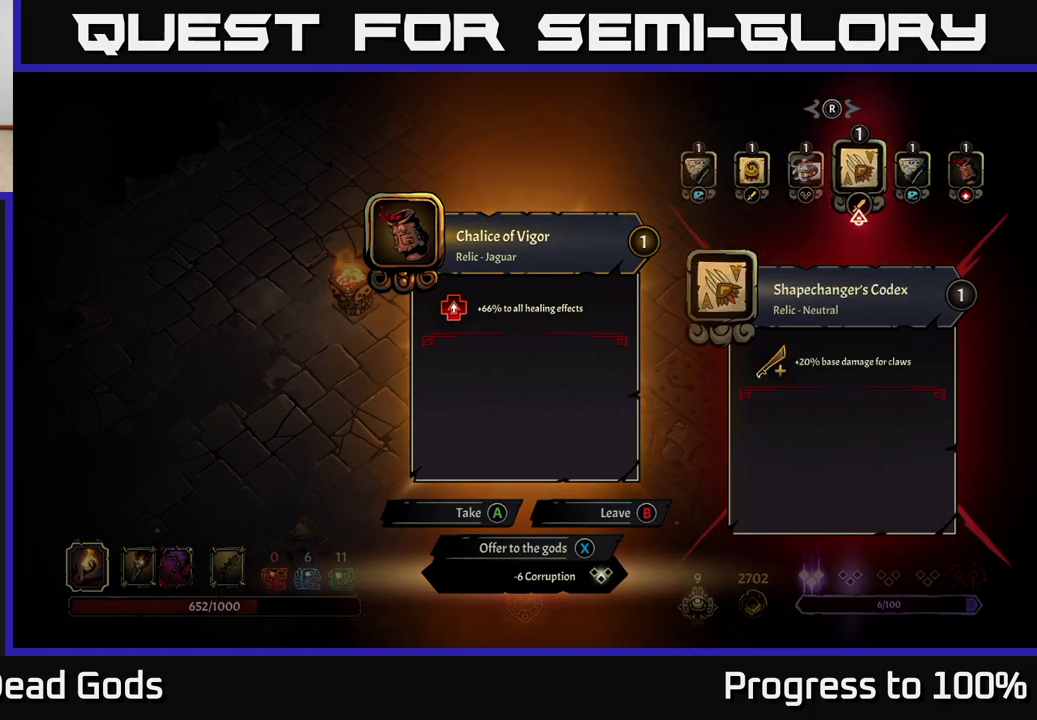
{"buttons": [], "left_stick": "center", "right_stick": "center", "events": []}
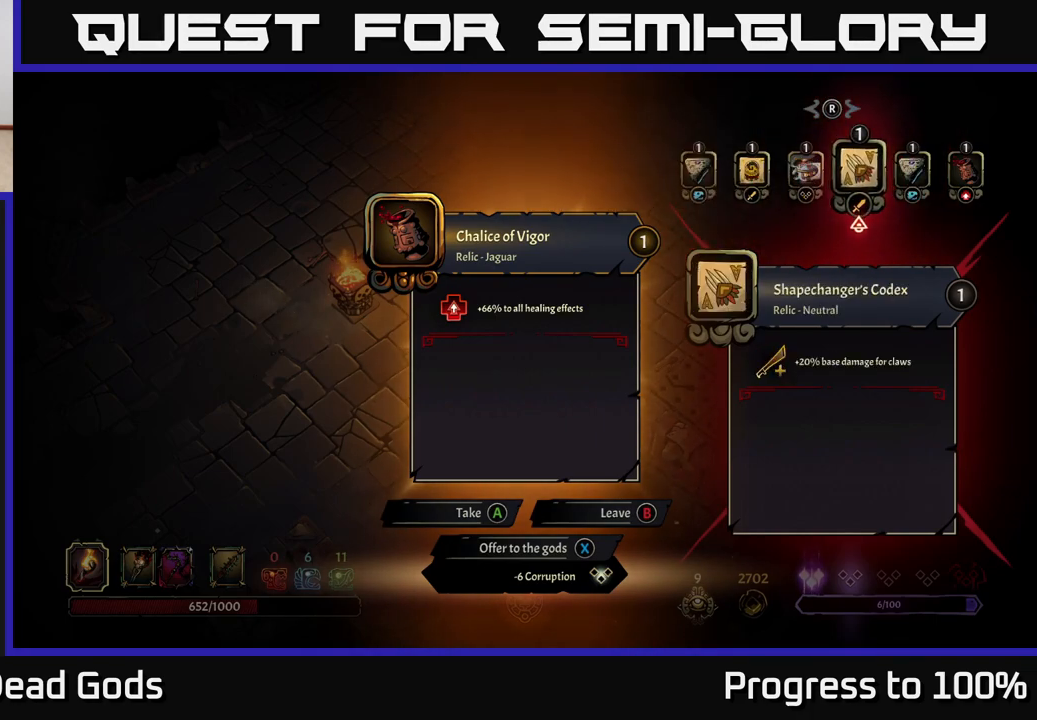
{"buttons": [], "left_stick": "center", "right_stick": "center", "events": []}
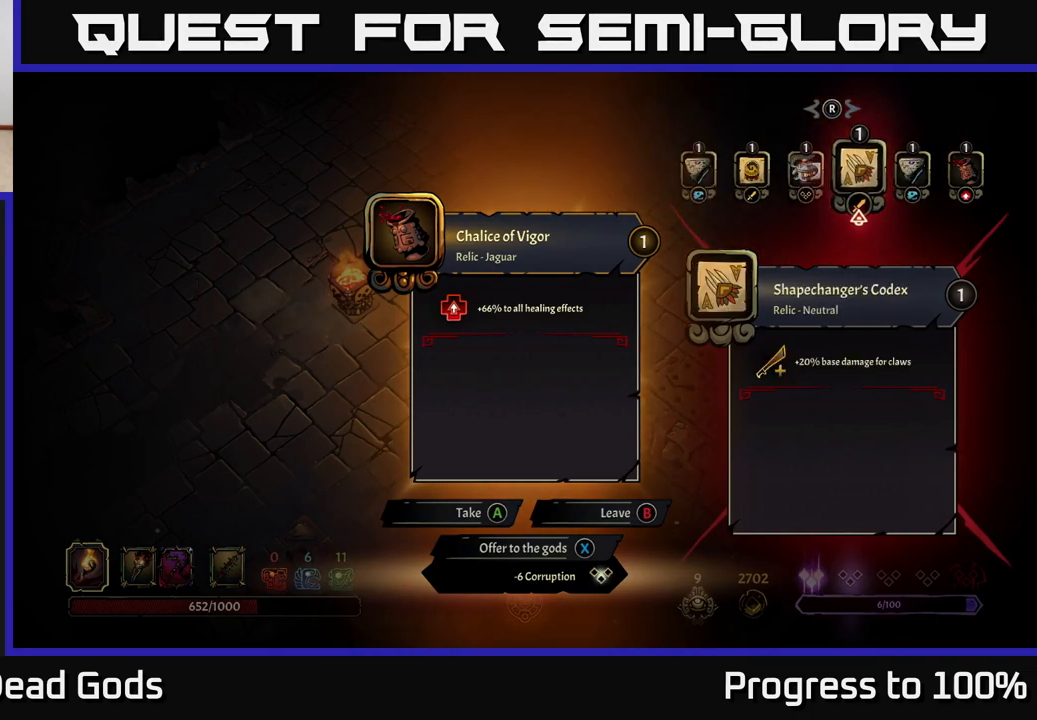
{"buttons": [], "left_stick": "center", "right_stick": "center", "events": [[333, "left_stick", "right"], [500, "left_stick", "center"]]}
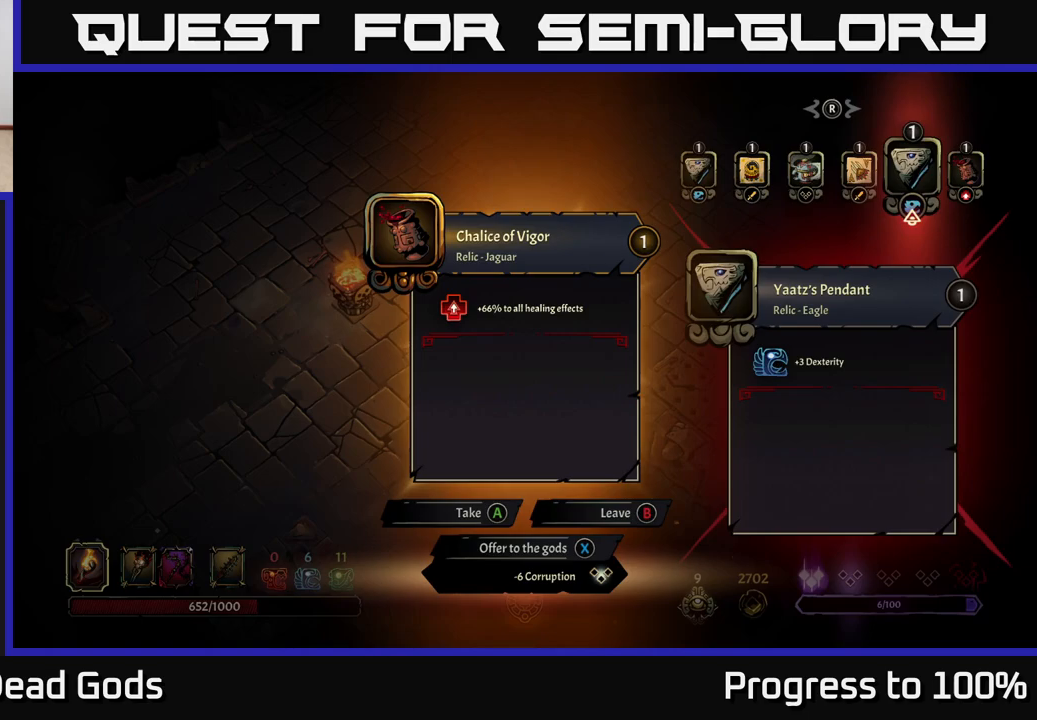
{"buttons": [], "left_stick": "center", "right_stick": "center", "events": []}
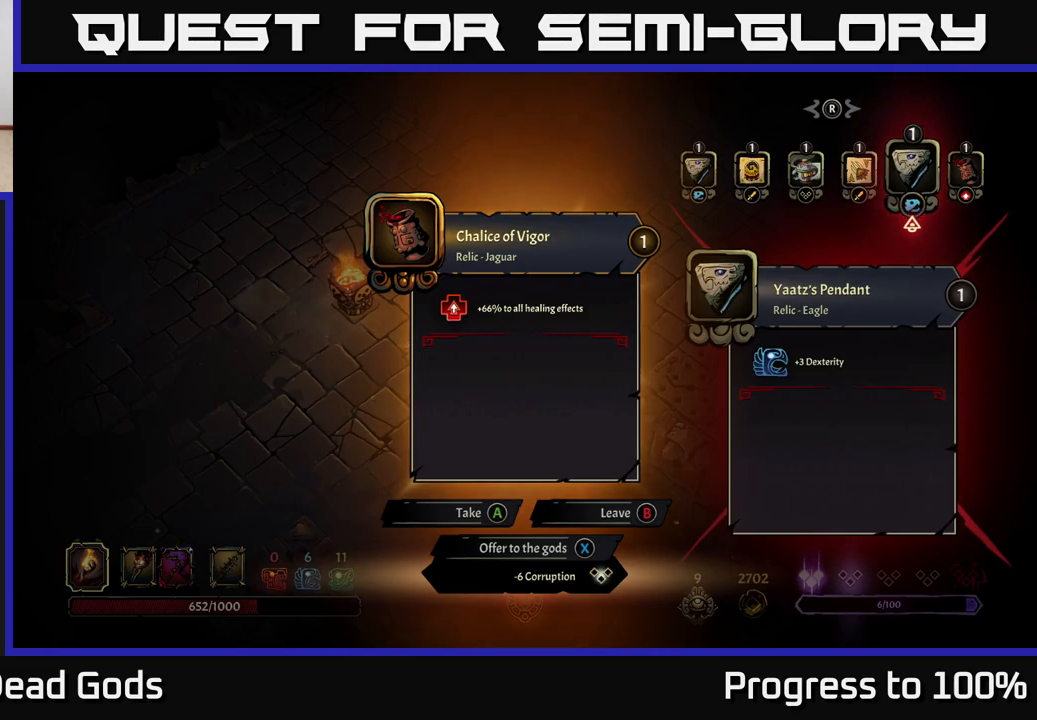
{"buttons": ["A"], "left_stick": "center", "right_stick": "center", "events": [[217, "left_stick", "right"], [367, "left_stick", "center"], [467, "A", "down"]]}
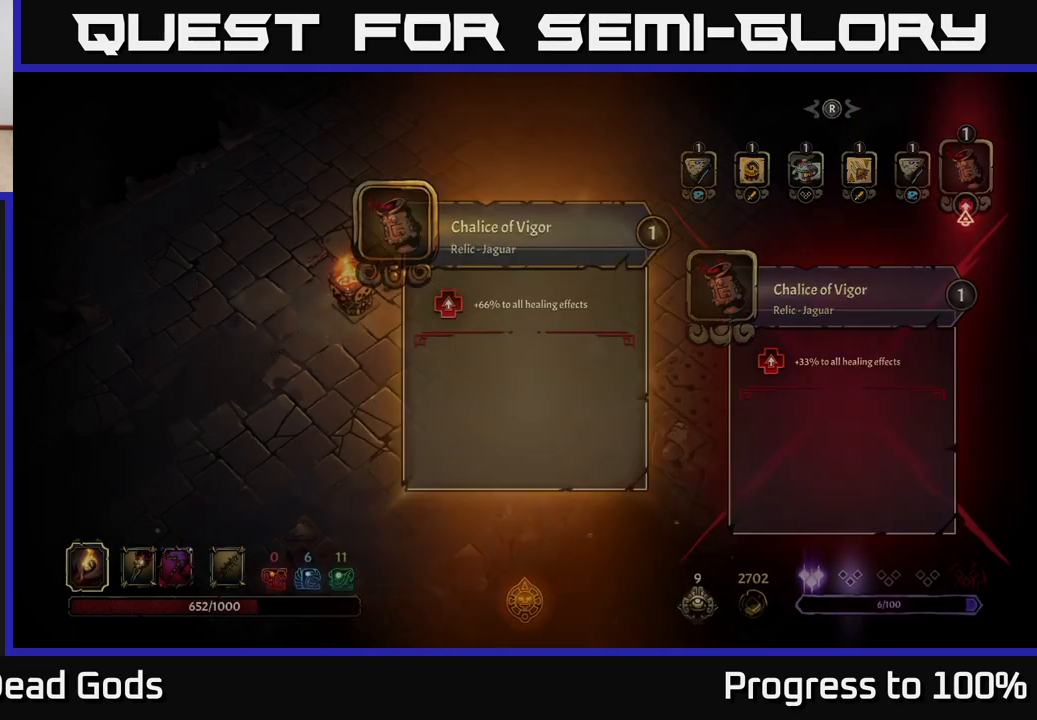
{"buttons": [], "left_stick": "center", "right_stick": "center", "events": [[17, "A", "up"]]}
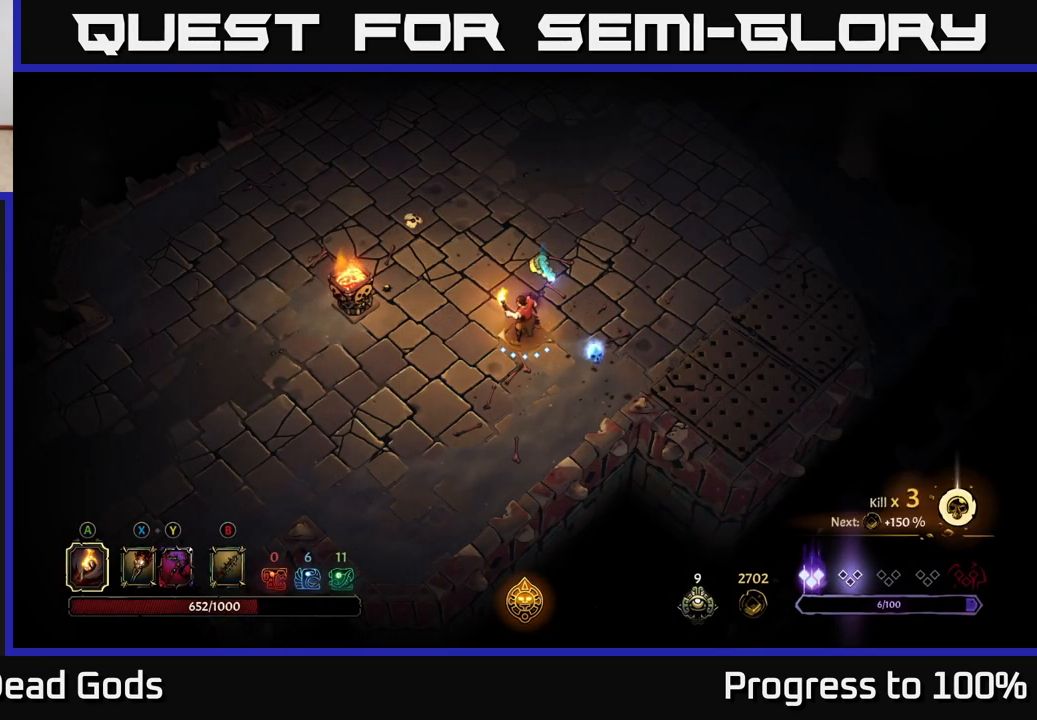
{"buttons": [], "left_stick": "right", "right_stick": "center", "events": [[250, "left_stick", "right"]]}
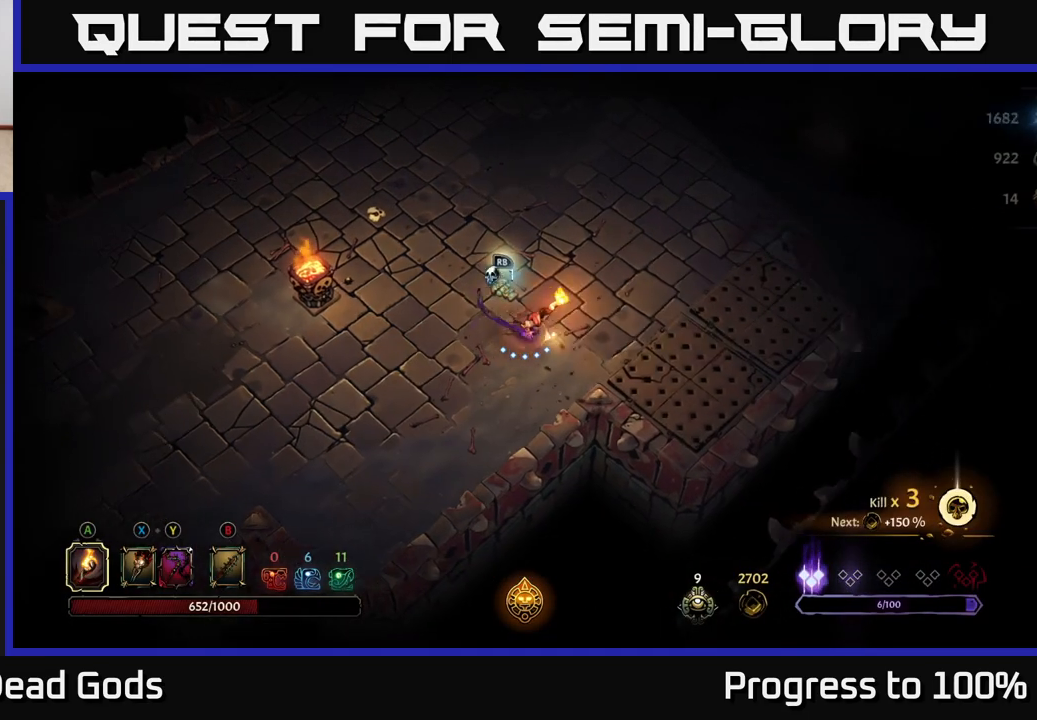
{"buttons": [], "left_stick": "center", "right_stick": "center", "events": [[200, "left_stick", "center"]]}
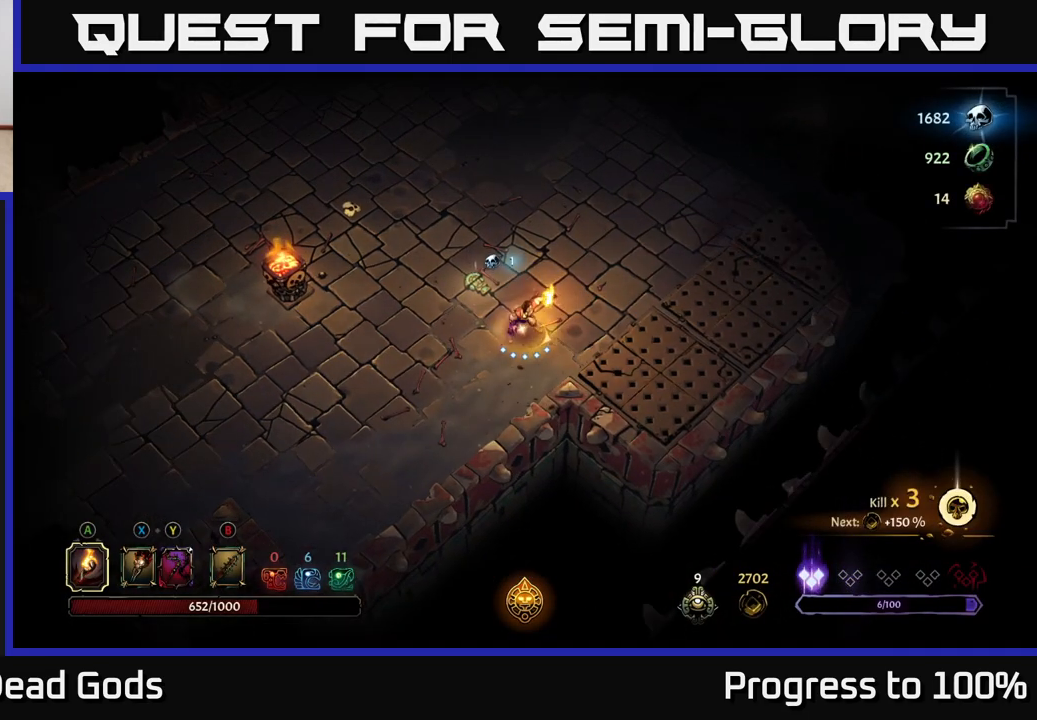
{"buttons": [], "left_stick": "up", "right_stick": "center", "events": [[33, "left_stick", "left"], [200, "left_stick", "up-left"], [367, "left_stick", "up"]]}
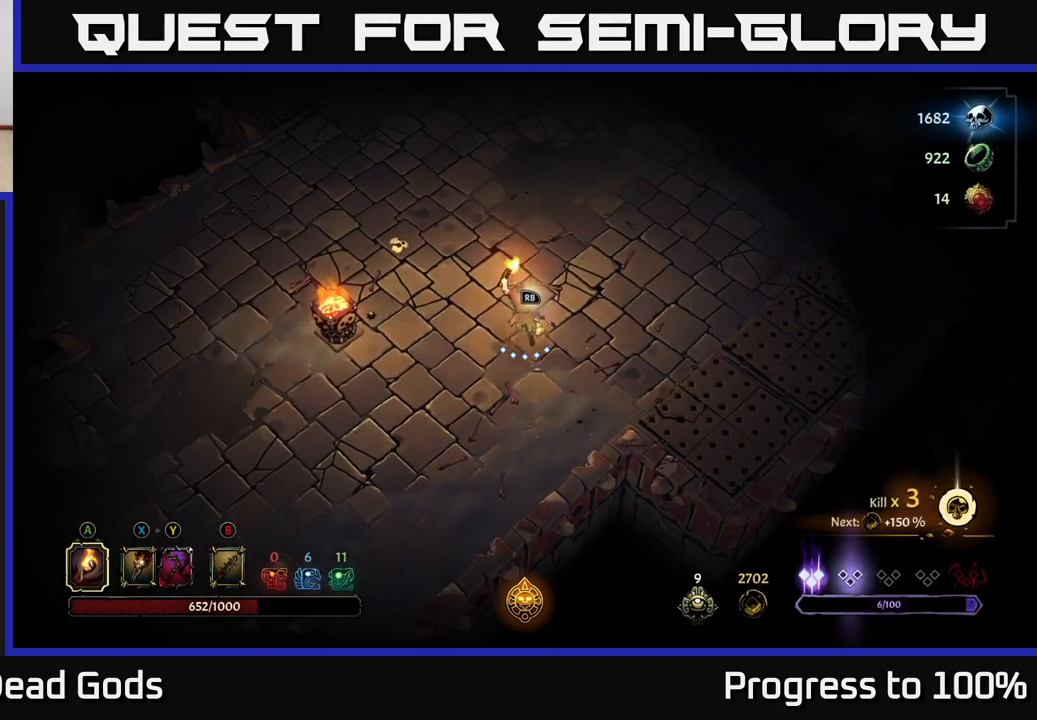
{"buttons": [], "left_stick": "up", "right_stick": "center", "events": [[167, "left_stick", "up-left"], [383, "left_stick", "up"]]}
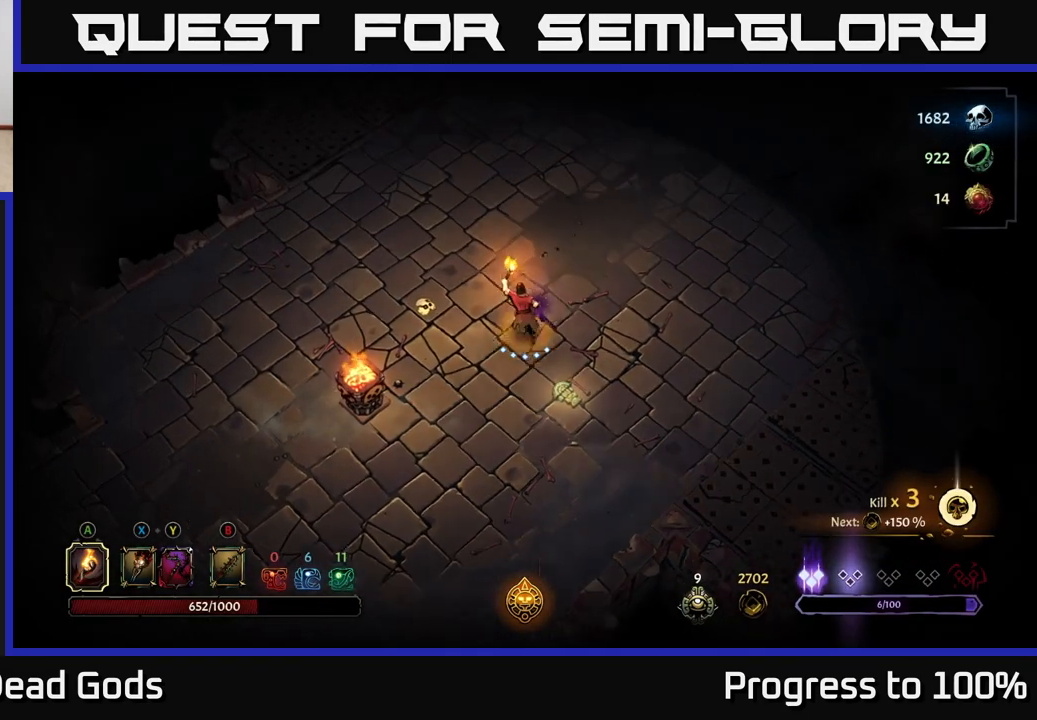
{"buttons": [], "left_stick": "up", "right_stick": "center", "events": []}
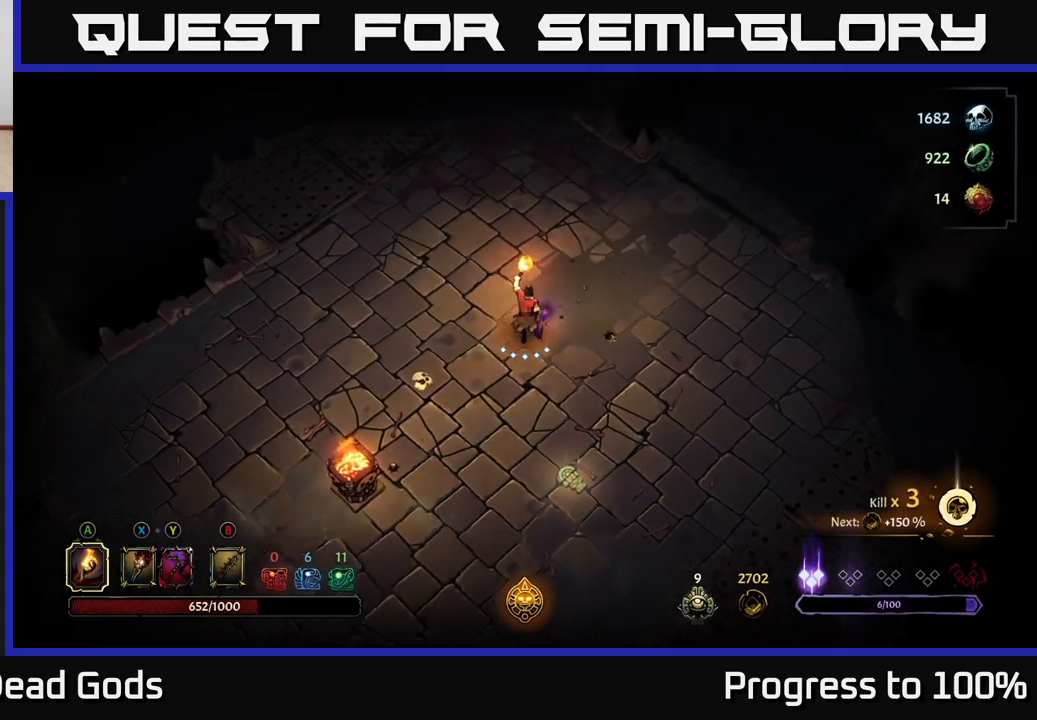
{"buttons": [], "left_stick": "up", "right_stick": "center", "events": []}
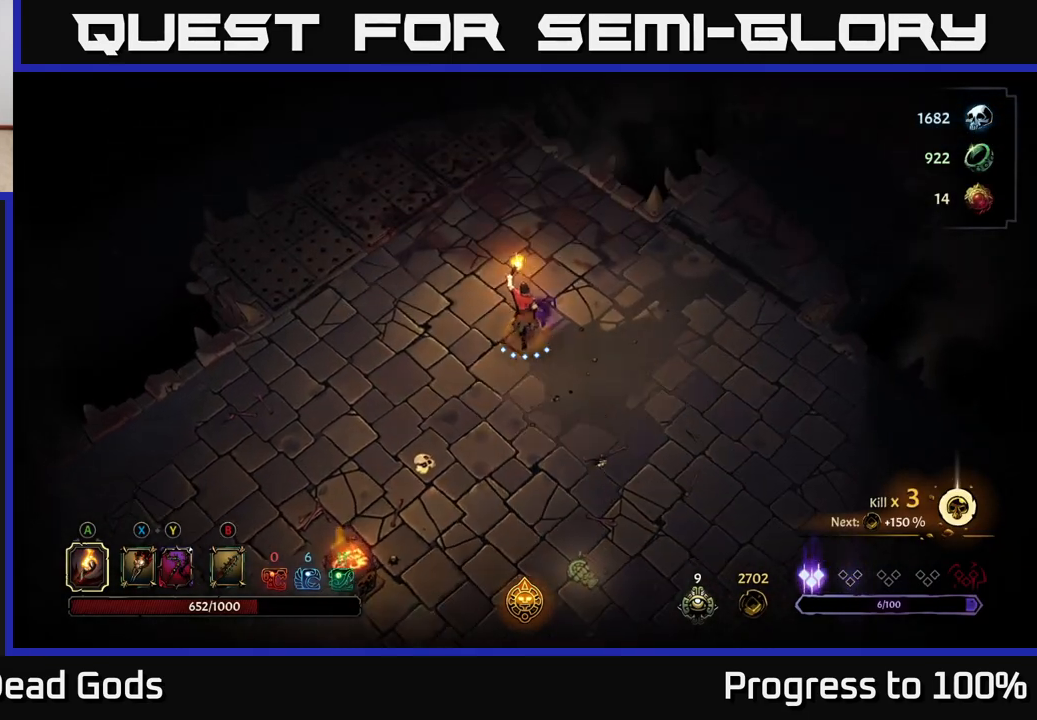
{"buttons": [], "left_stick": "up-left", "right_stick": "center", "events": [[17, "left_stick", "up-left"]]}
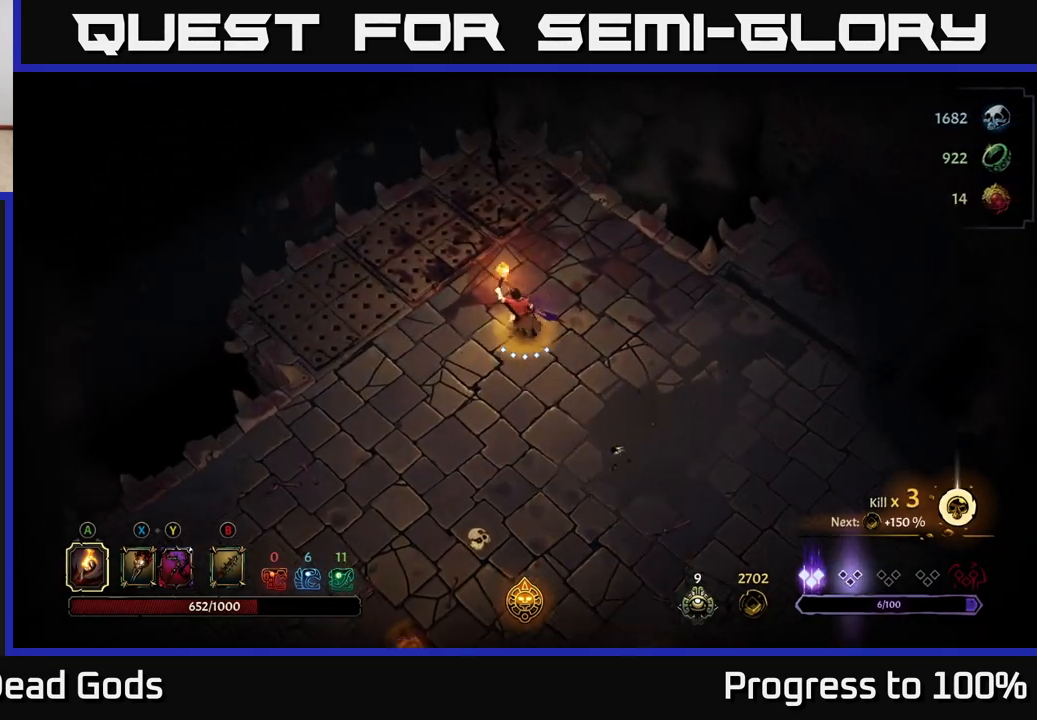
{"buttons": [], "left_stick": "right", "right_stick": "center", "events": [[50, "left_stick", "up-right"], [167, "left_stick", "right"], [333, "R2", "down"], [500, "R2", "up"]]}
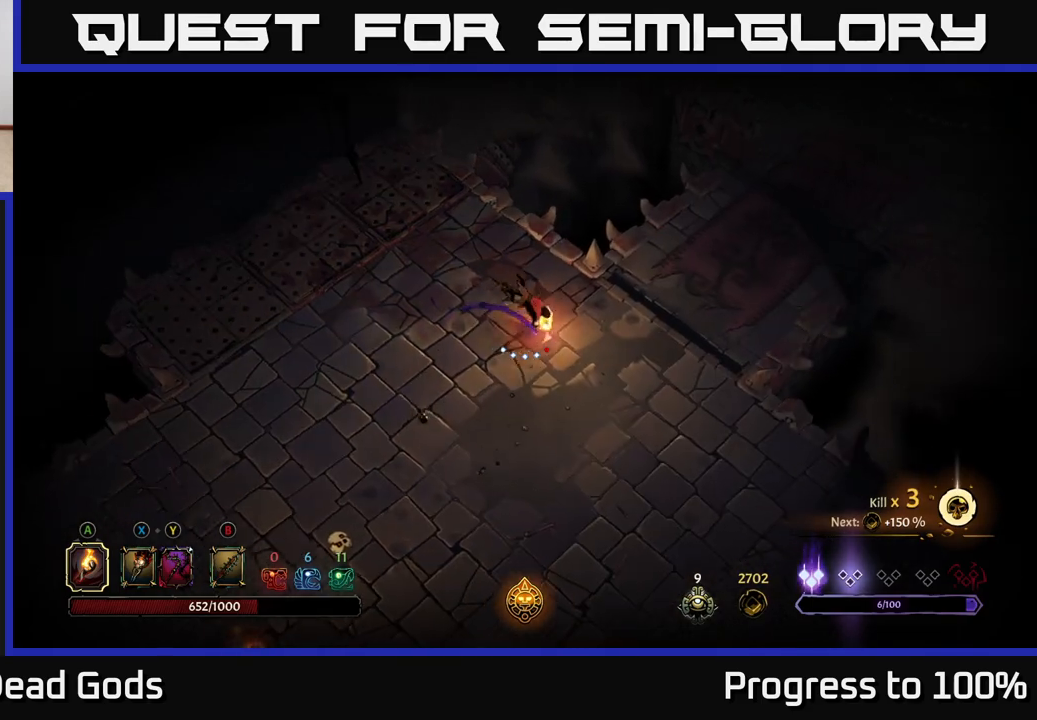
{"buttons": [], "left_stick": "up-right", "right_stick": "center", "events": [[50, "left_stick", "center"], [333, "left_stick", "up-right"]]}
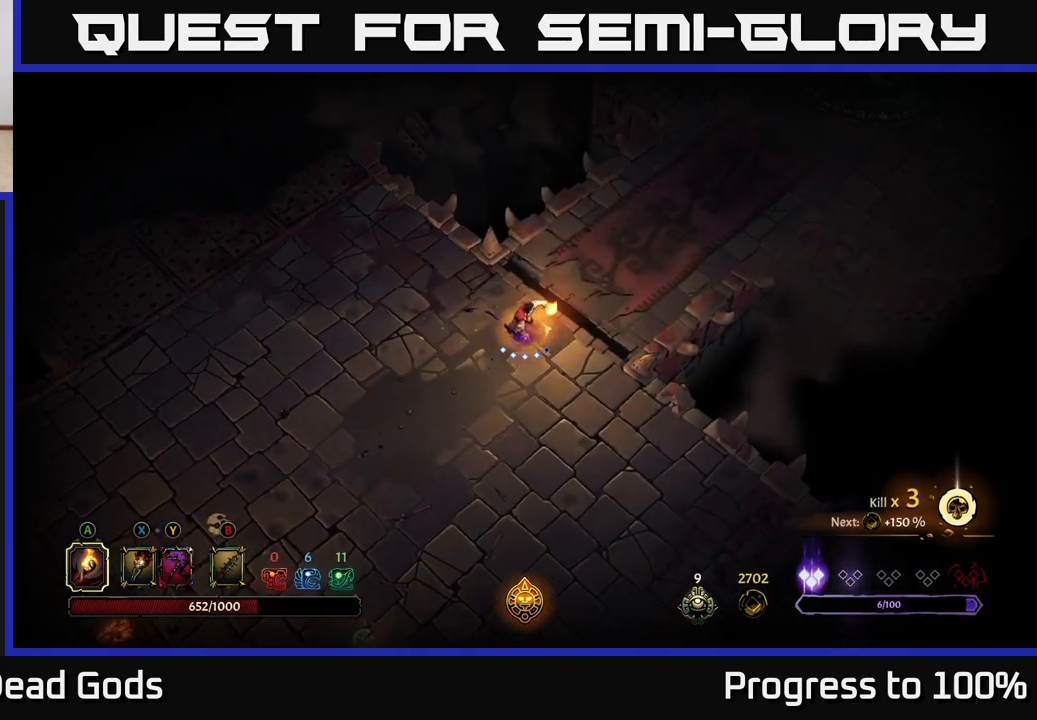
{"buttons": [], "left_stick": "up-right", "right_stick": "center", "events": [[33, "R2", "down"], [183, "R2", "up"]]}
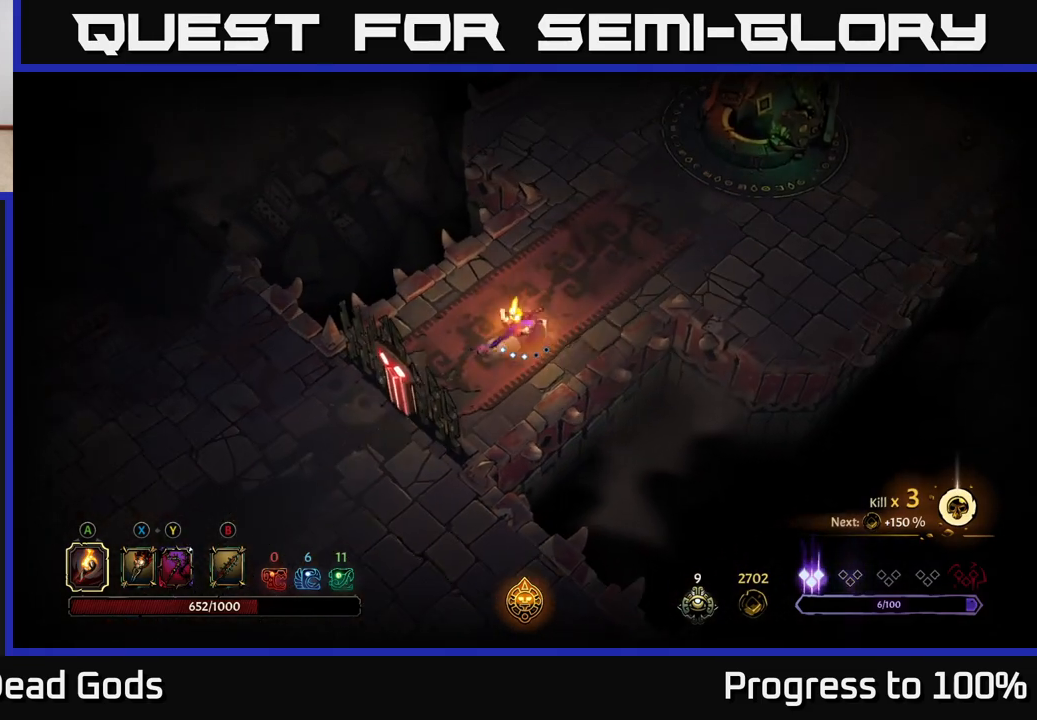
{"buttons": [], "left_stick": "up-right", "right_stick": "center", "events": []}
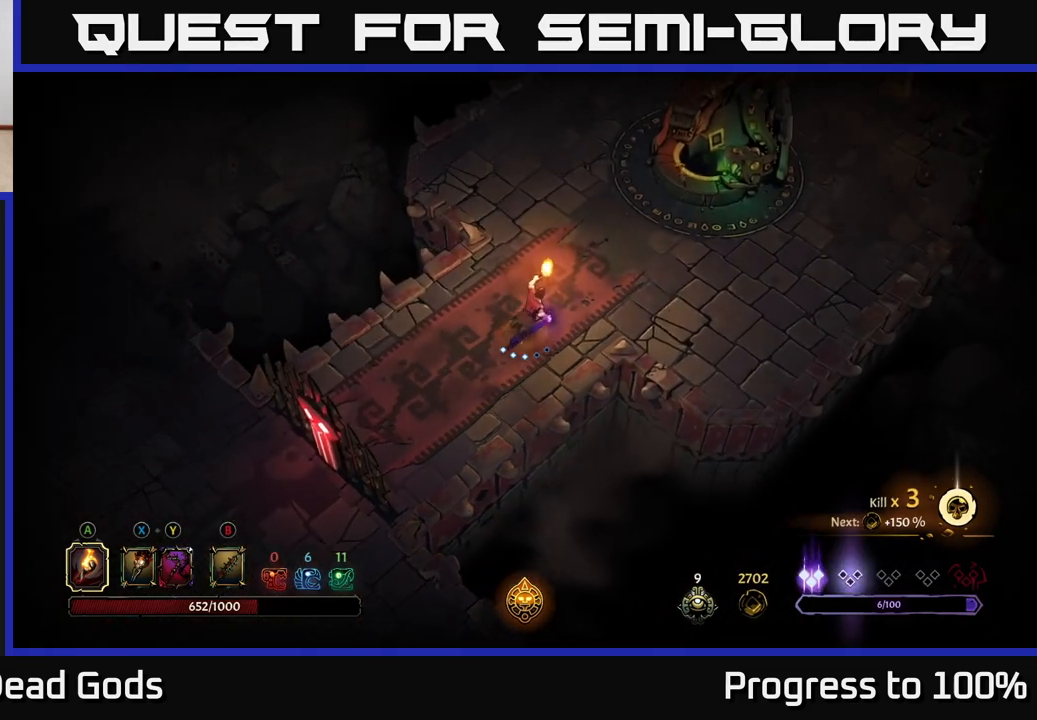
{"buttons": [], "left_stick": "up-right", "right_stick": "center", "events": []}
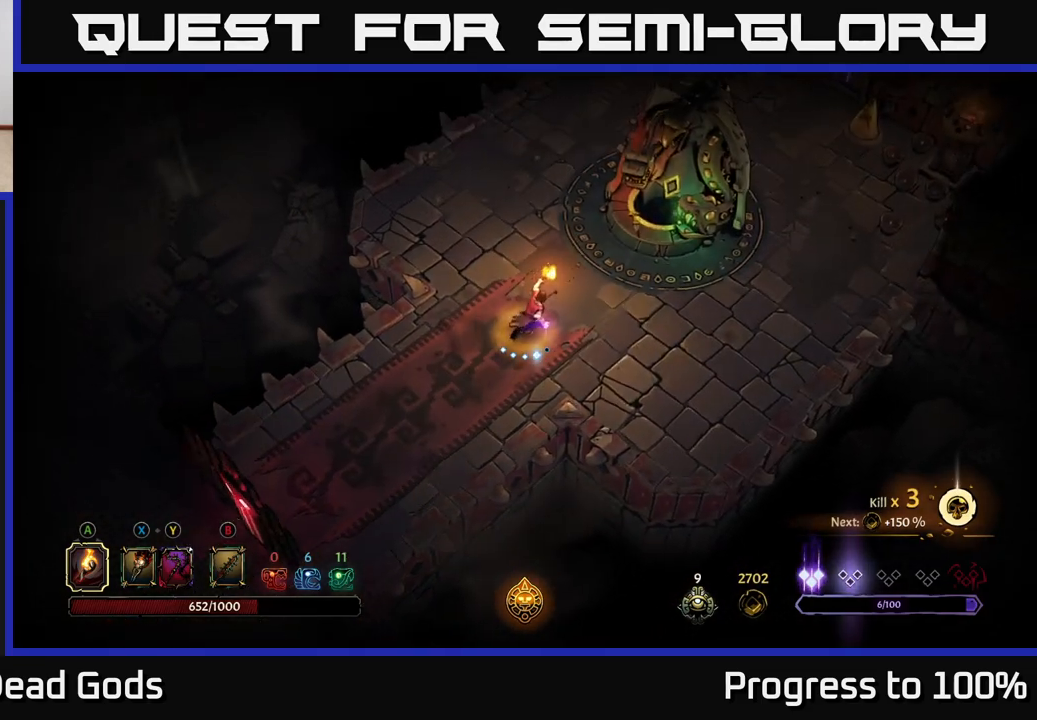
{"buttons": [], "left_stick": "up-right", "right_stick": "center", "events": []}
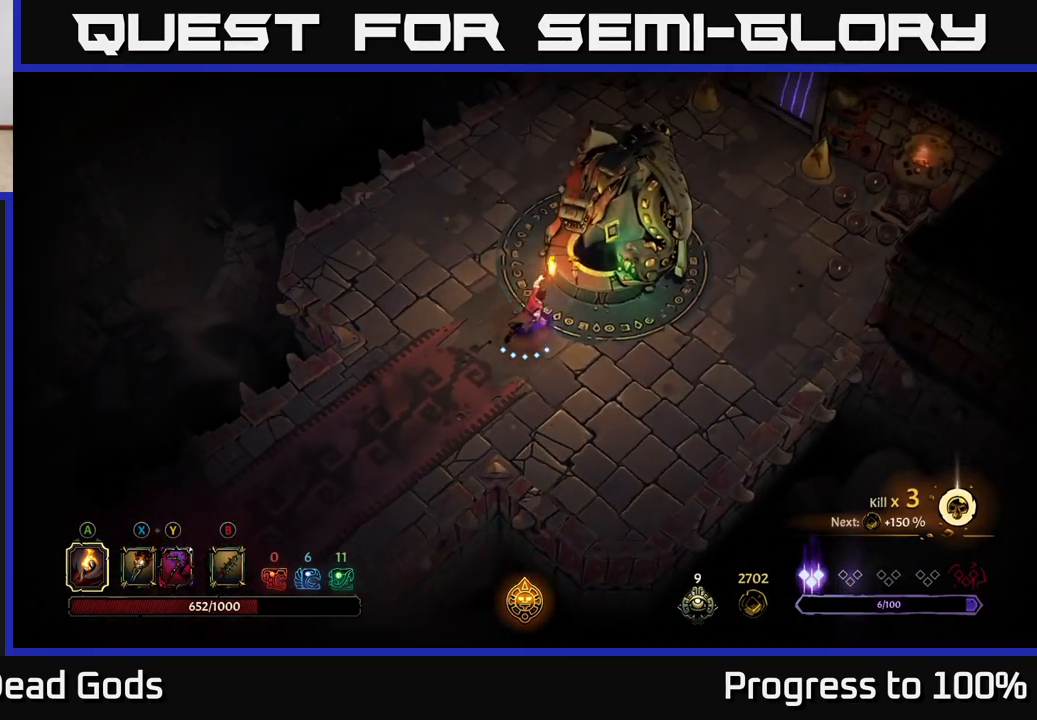
{"buttons": [], "left_stick": "center", "right_stick": "center", "events": [[167, "R1", "down"], [233, "R1", "up"], [233, "left_stick", "center"]]}
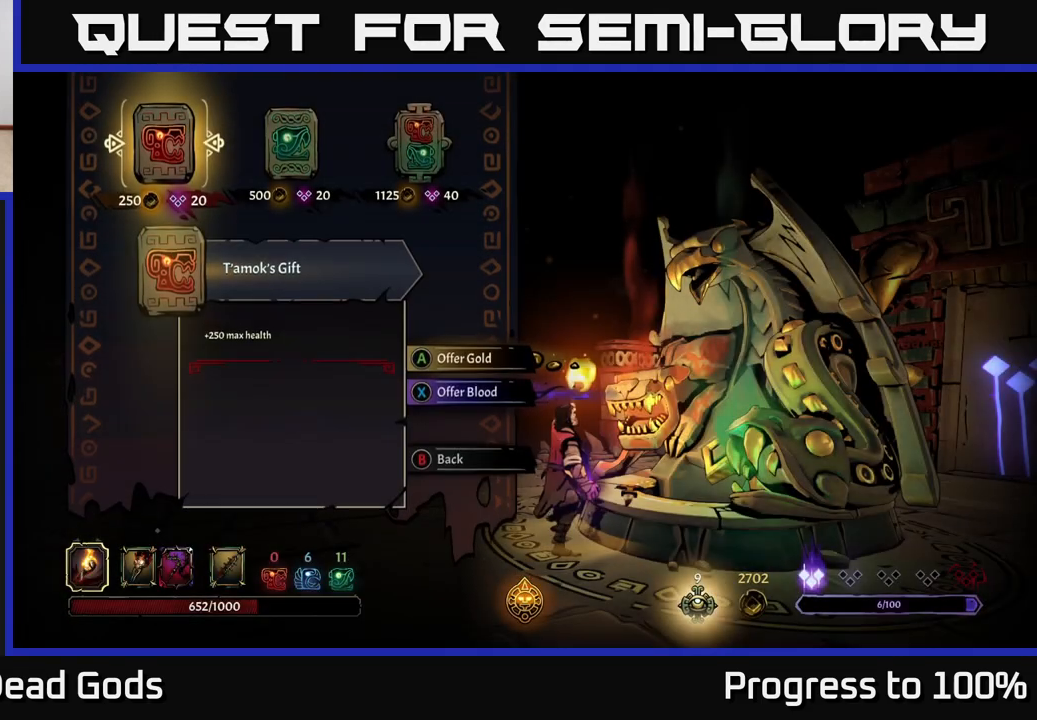
{"buttons": [], "left_stick": "center", "right_stick": "center", "events": [[133, "left_stick", "right"], [283, "left_stick", "center"], [350, "left_stick", "down-right"], [483, "left_stick", "center"]]}
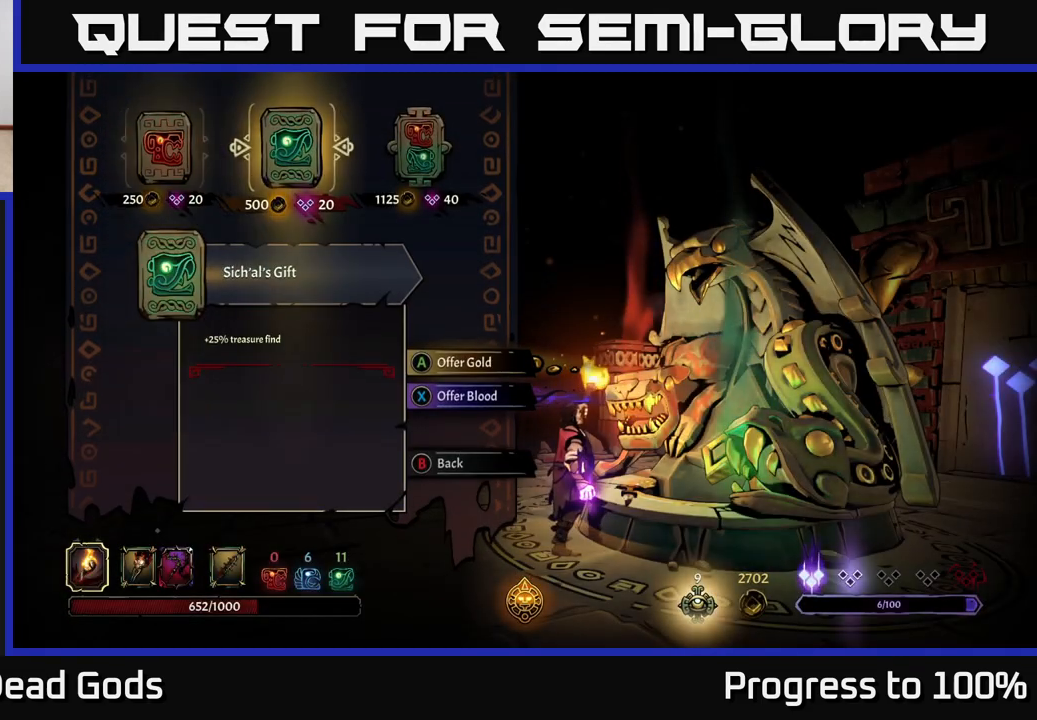
{"buttons": [], "left_stick": "center", "right_stick": "center", "events": [[50, "left_stick", "right"], [200, "left_stick", "center"], [267, "A", "down"], [350, "A", "up"]]}
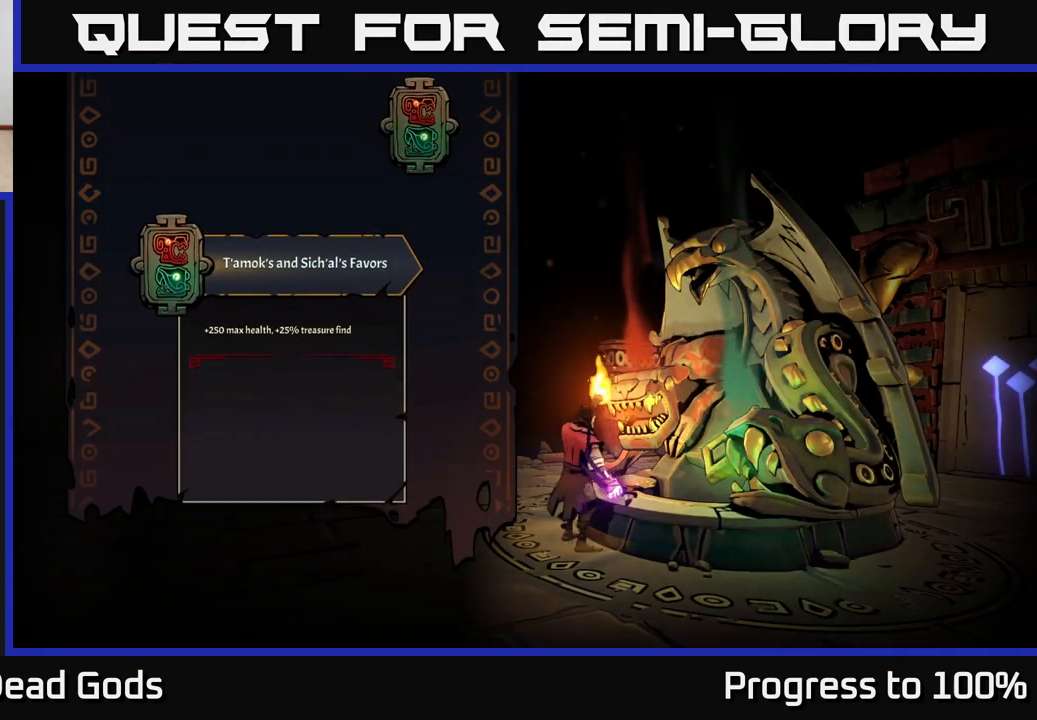
{"buttons": [], "left_stick": "center", "right_stick": "center", "events": []}
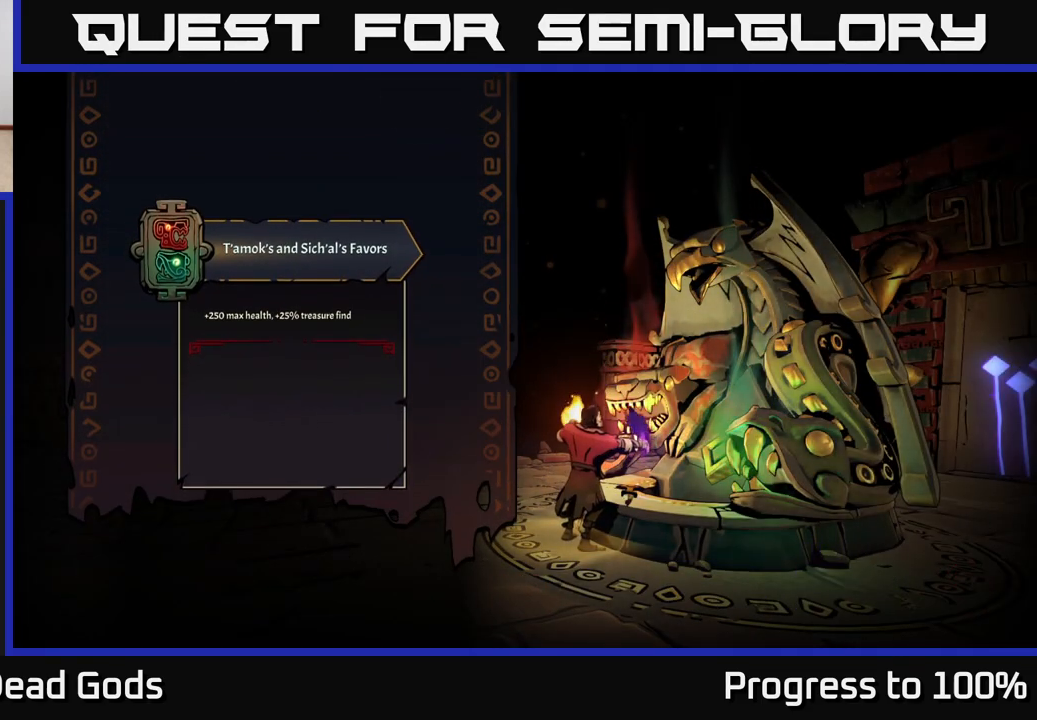
{"buttons": [], "left_stick": "center", "right_stick": "center", "events": []}
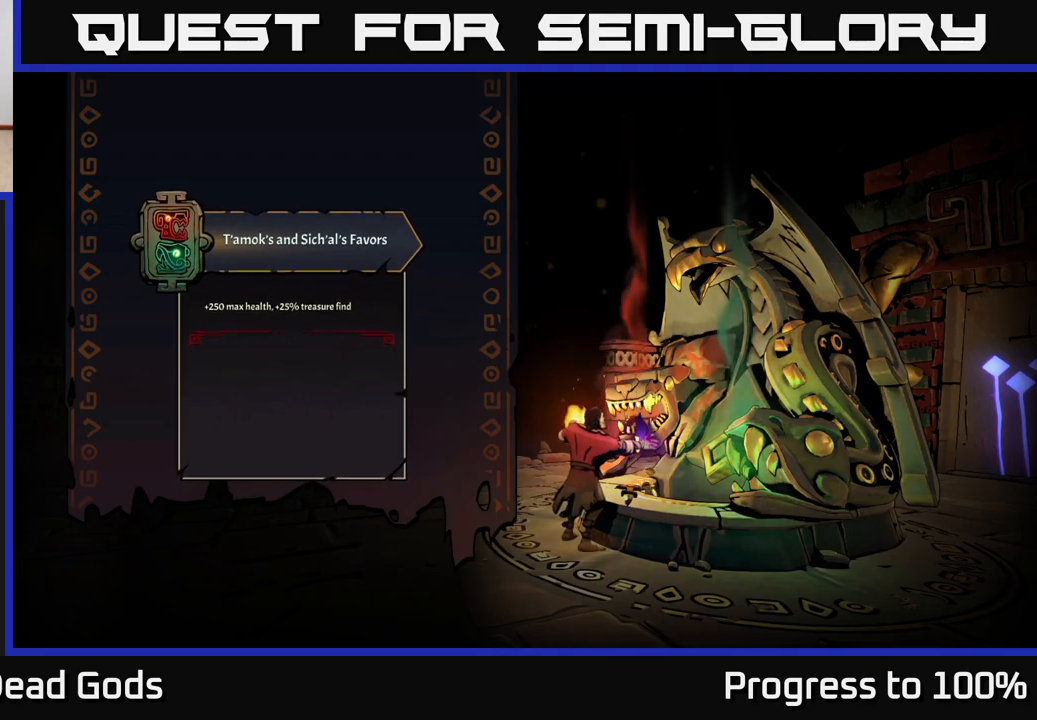
{"buttons": [], "left_stick": "center", "right_stick": "center", "events": []}
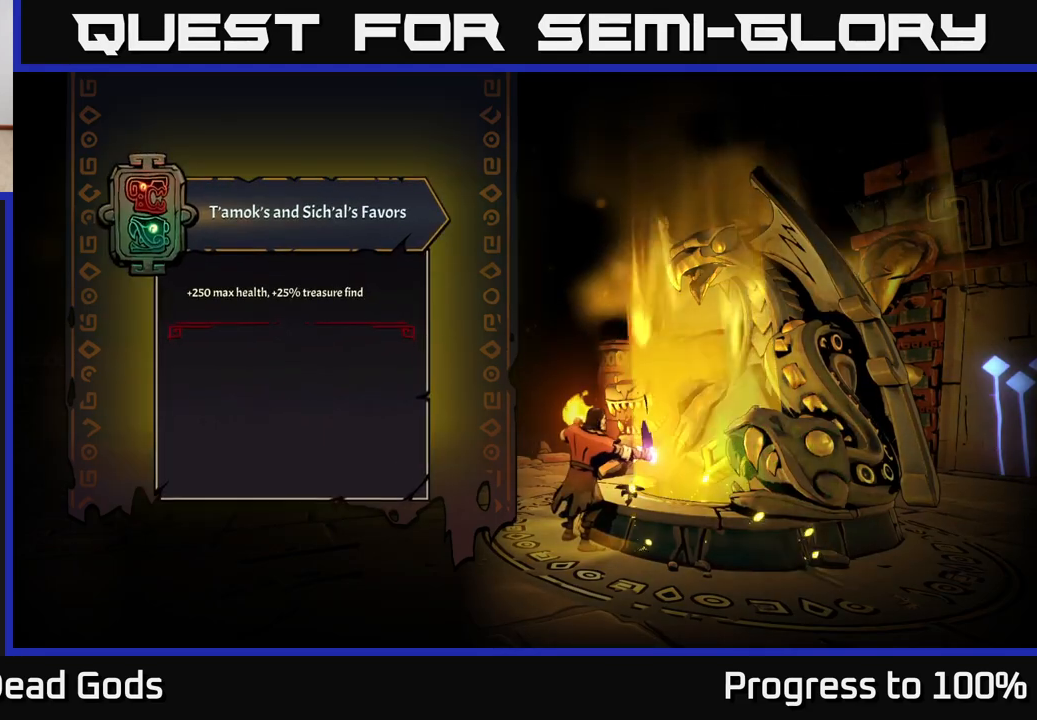
{"buttons": [], "left_stick": "center", "right_stick": "center", "events": []}
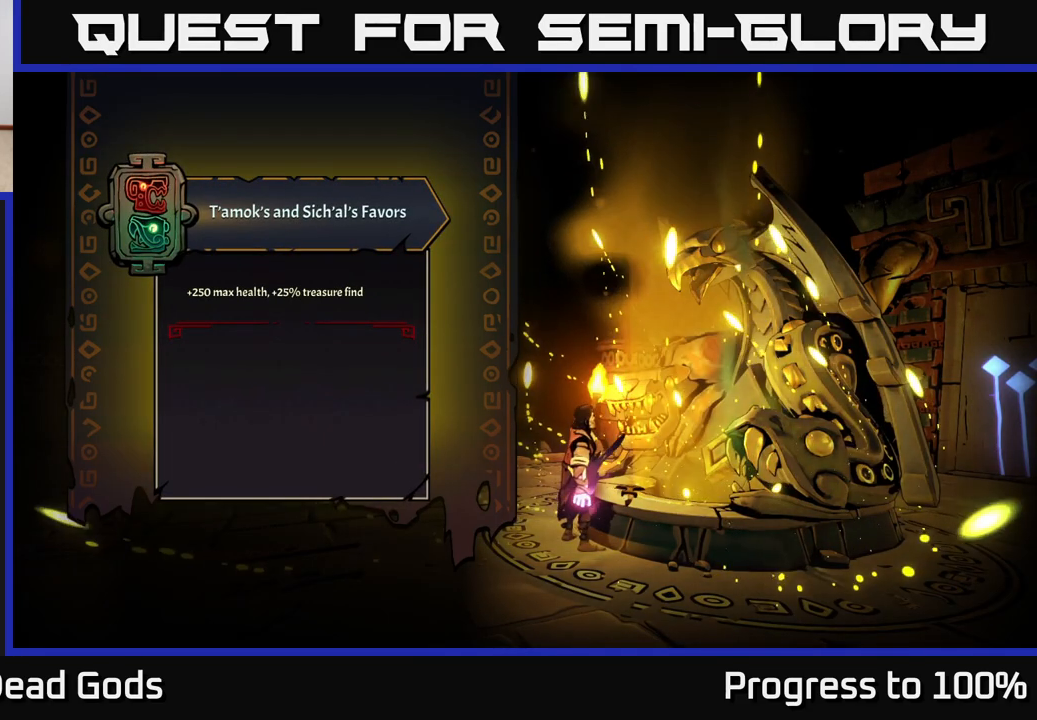
{"buttons": [], "left_stick": "center", "right_stick": "center", "events": []}
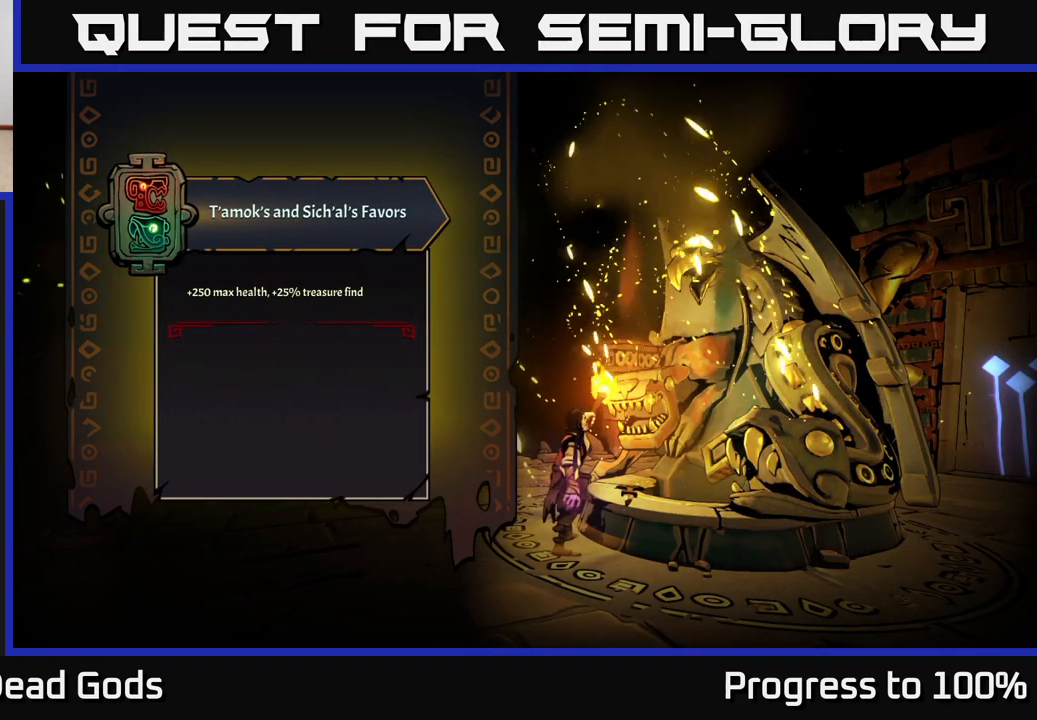
{"buttons": [], "left_stick": "center", "right_stick": "center", "events": []}
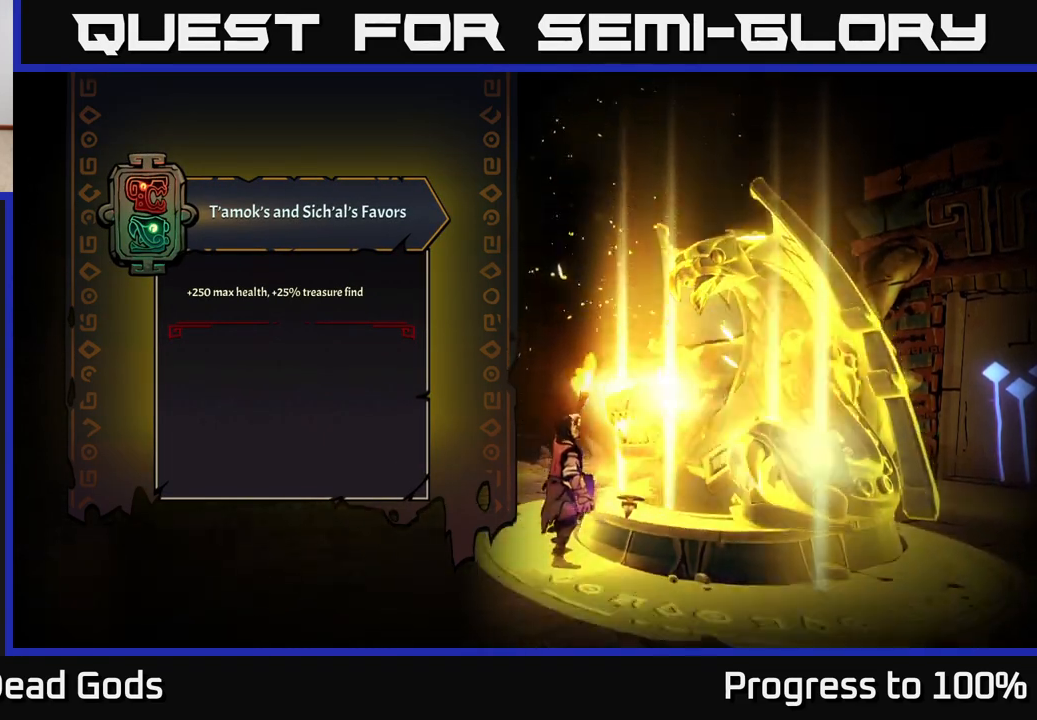
{"buttons": [], "left_stick": "center", "right_stick": "center", "events": []}